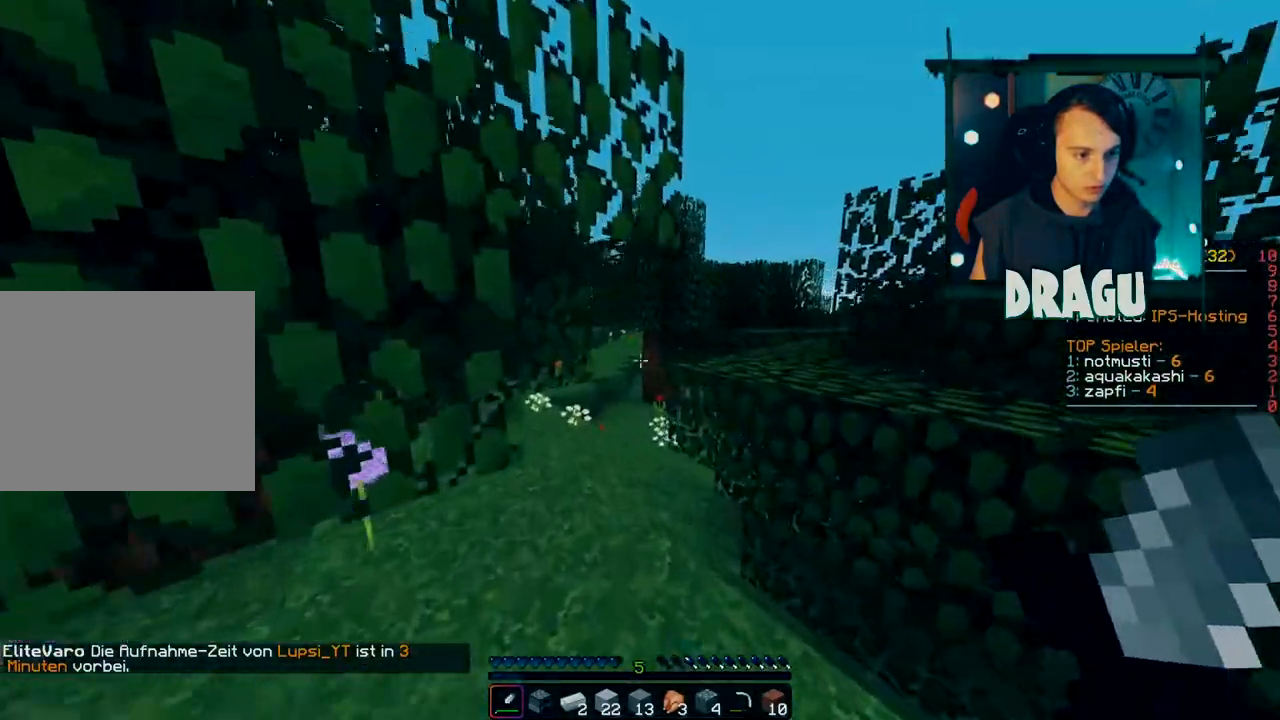
Gameplay with keyboard and mouse; each line is a JSON object with the keys and mouse buttons held at the frame after it. "events" lists presses ("down") and releases ("up") of "1", "2", "3", "4", "5", "a", "c", "ctrl", "d", "e", "f", "q", "r", "s", "shift", "space", "tab", "v", "w", "x", "y", "mouse_left", "mouse_right", "mouse_mb4" and "mouse_mb5" between this image and that frame as [ms after this image, input, new state], when the widget could be followed in between. "mouse_left", "mouse_right", "mouse_mb4", "mouse_mb5" = the "left", "right", "mb4", "mb5" buttons of the "mouse" list. No other keys are recorded. Fast repeated clicks can show as one long hold. Mouse movement is not recorded. Not read: mouse_wheel.
{"keys": ["w"], "mouse": [], "events": []}
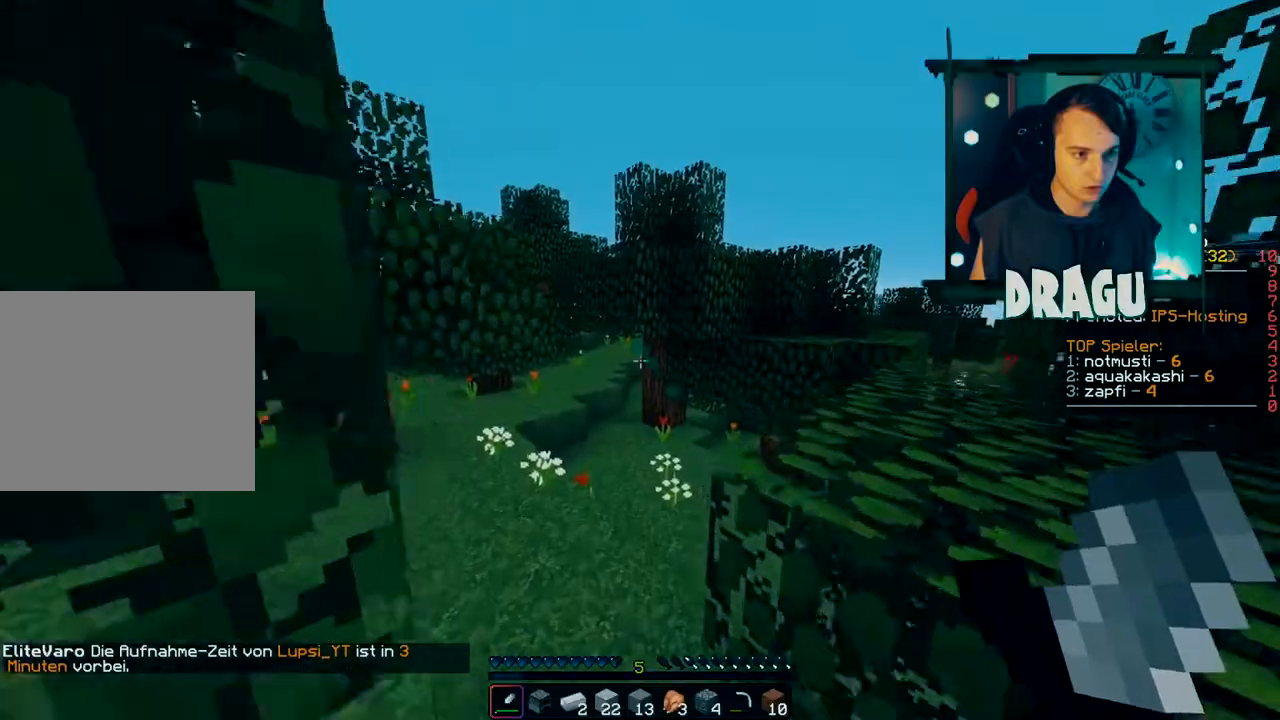
{"keys": ["w"], "mouse": [], "events": [[200, "a", "down"], [434, "a", "up"]]}
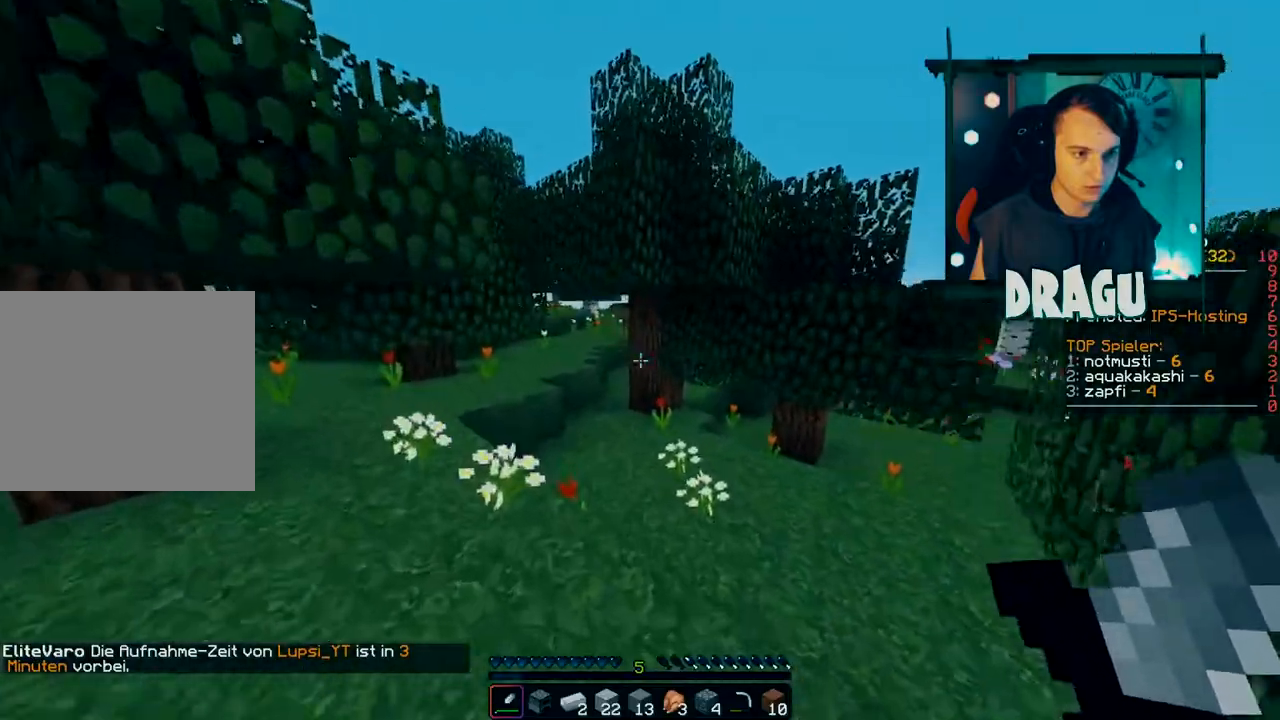
{"keys": ["w"], "mouse": [], "events": []}
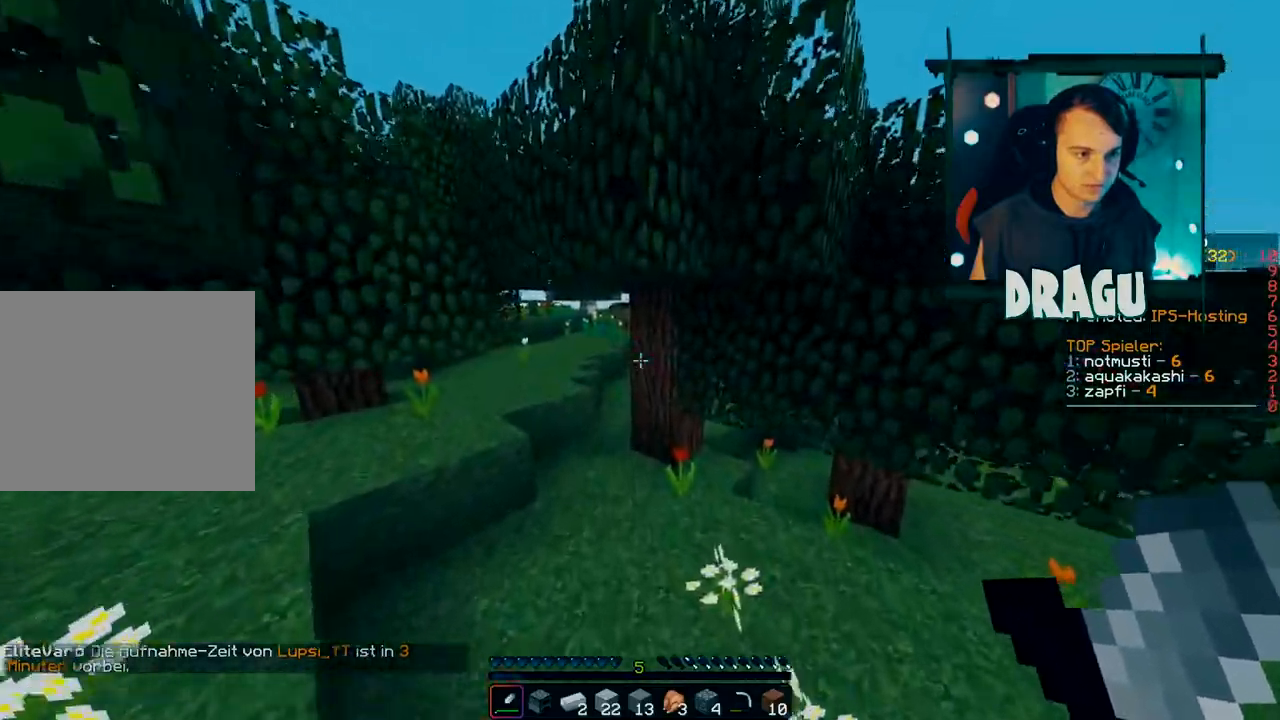
{"keys": ["d", "w"], "mouse": [], "events": [[267, "d", "down"]]}
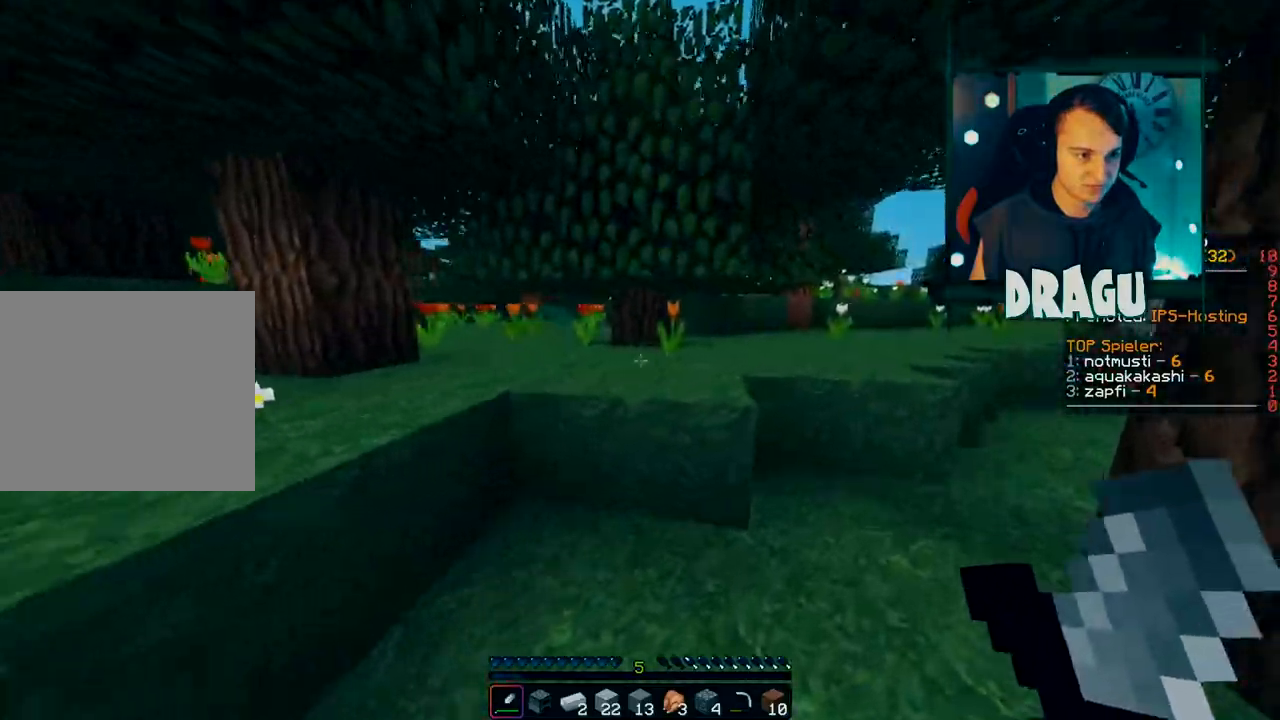
{"keys": ["w"], "mouse": []}
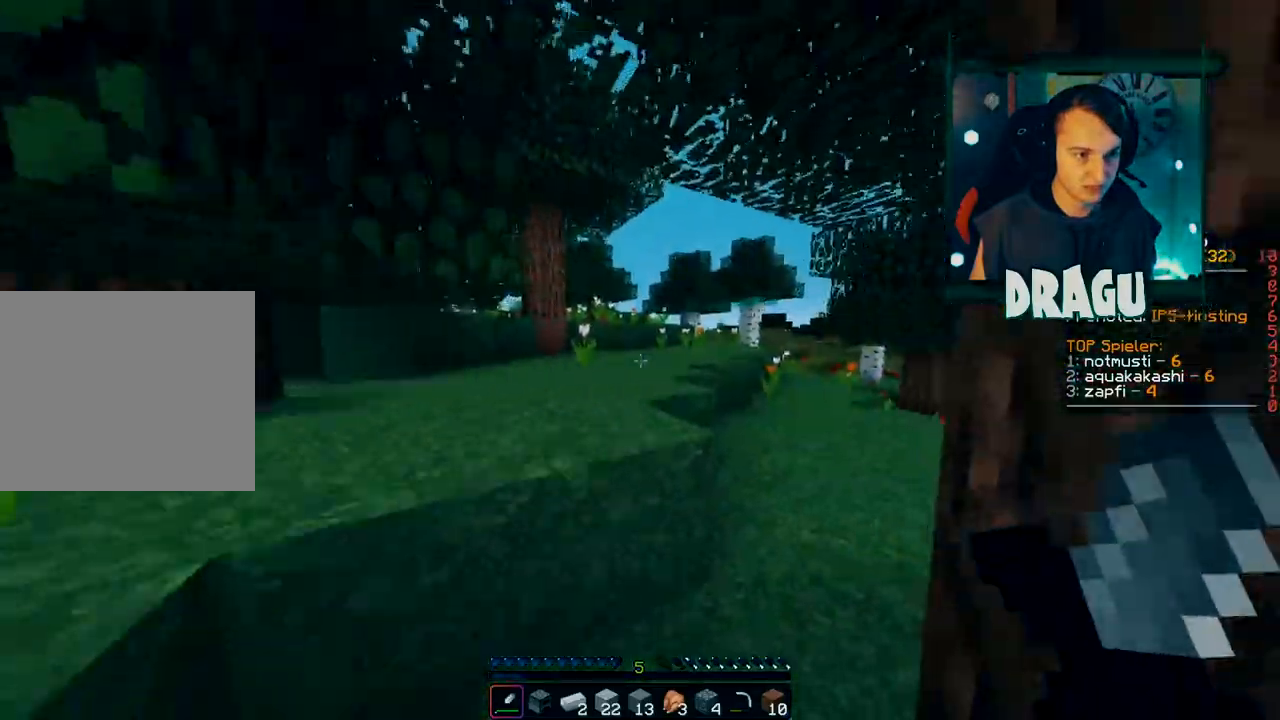
{"keys": ["a", "w"], "mouse": [], "events": [[50, "space", "down"], [267, "space", "up"], [334, "a", "down"]]}
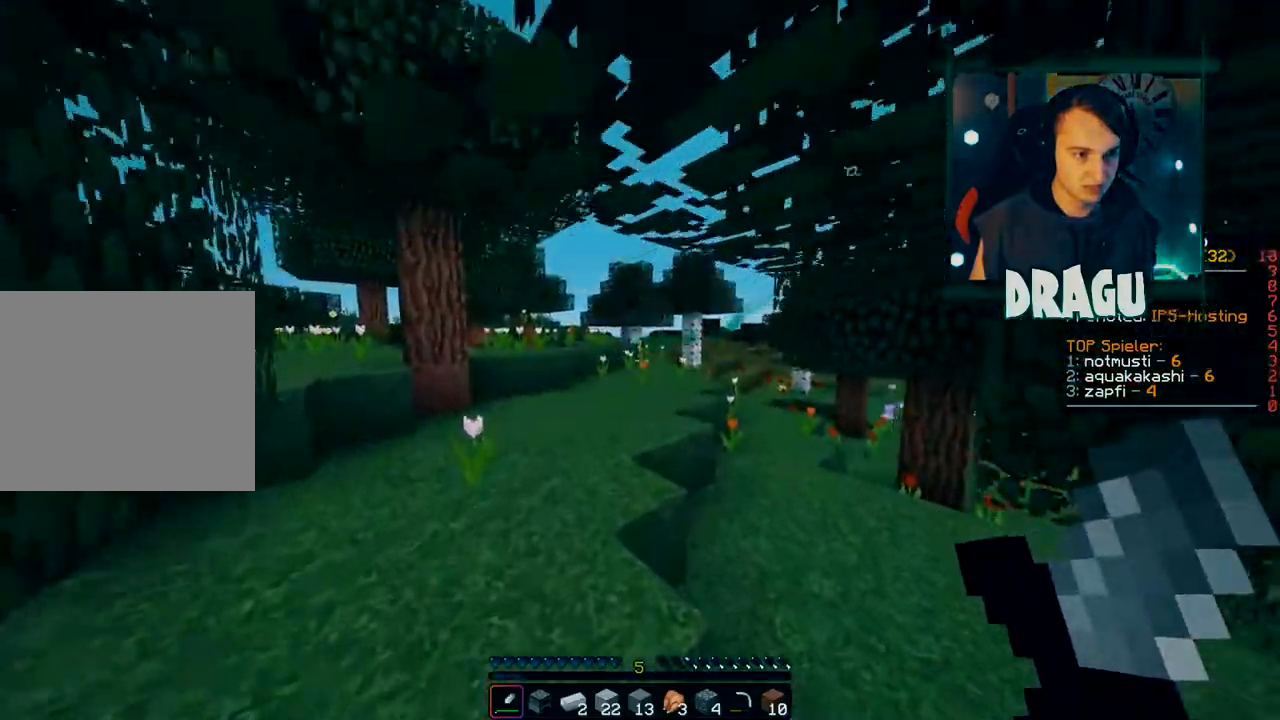
{"keys": ["a", "w"], "mouse": [], "events": []}
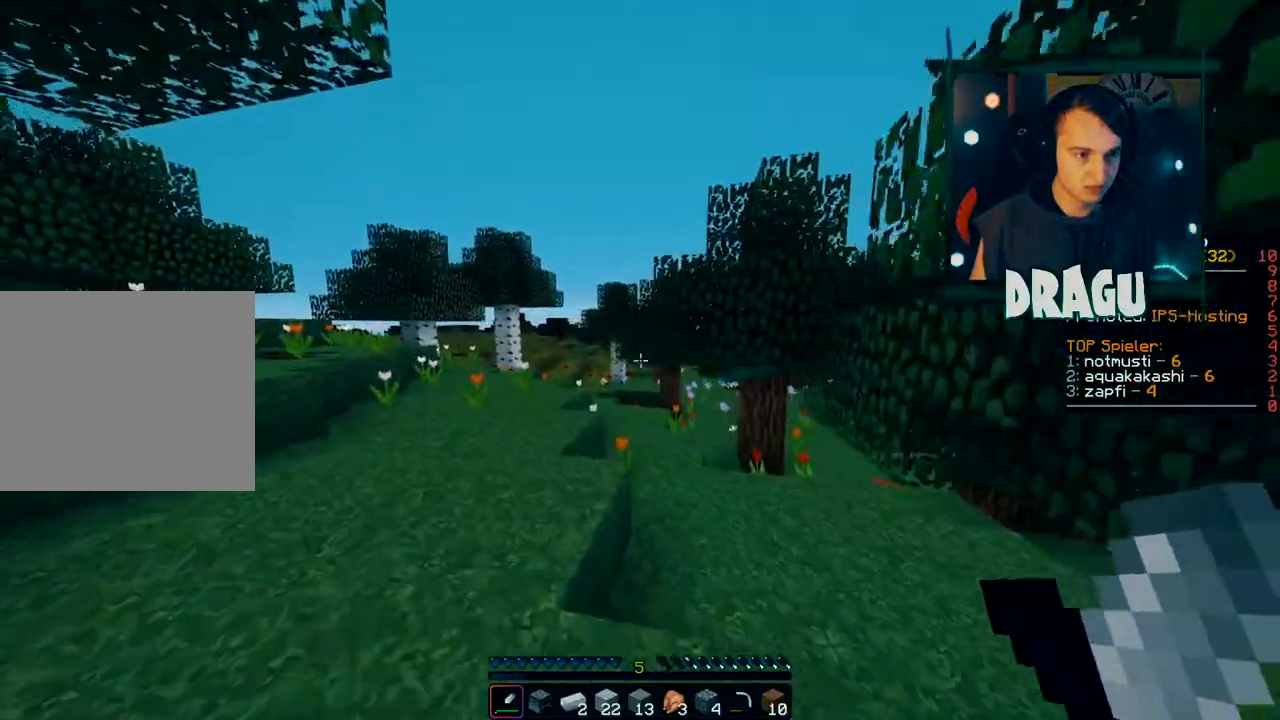
{"keys": ["d", "w"], "mouse": [], "events": [[83, "a", "up"], [334, "d", "down"]]}
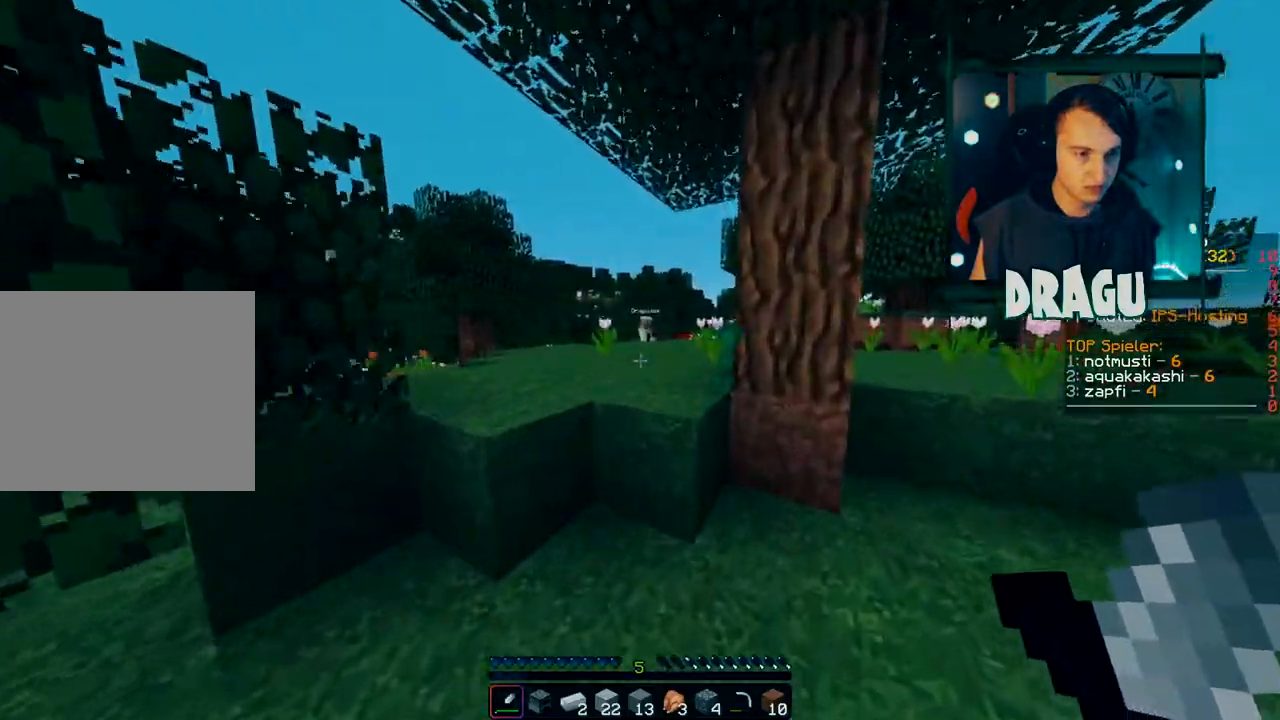
{"keys": ["w"], "mouse": [], "events": [[83, "d", "up"], [150, "a", "down"], [250, "a", "up"], [250, "space", "down"], [467, "space", "up"]]}
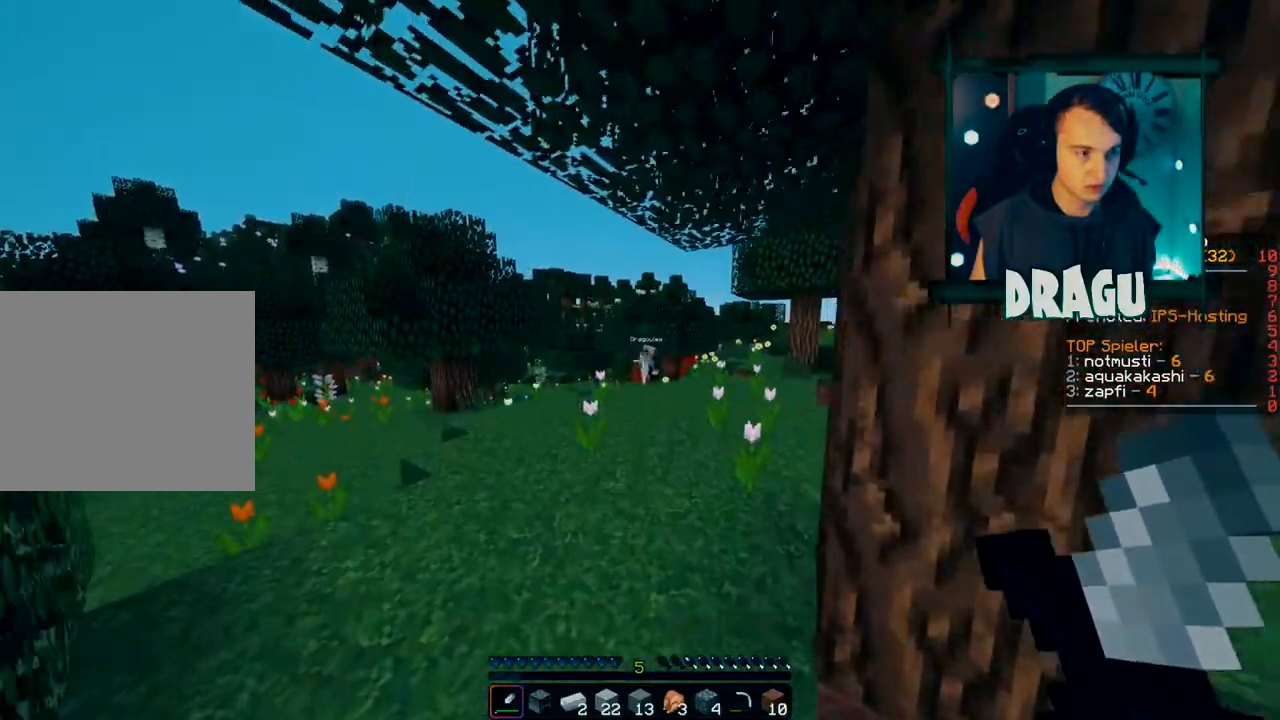
{"keys": ["d", "w"], "mouse": [], "events": [[284, "d", "down"]]}
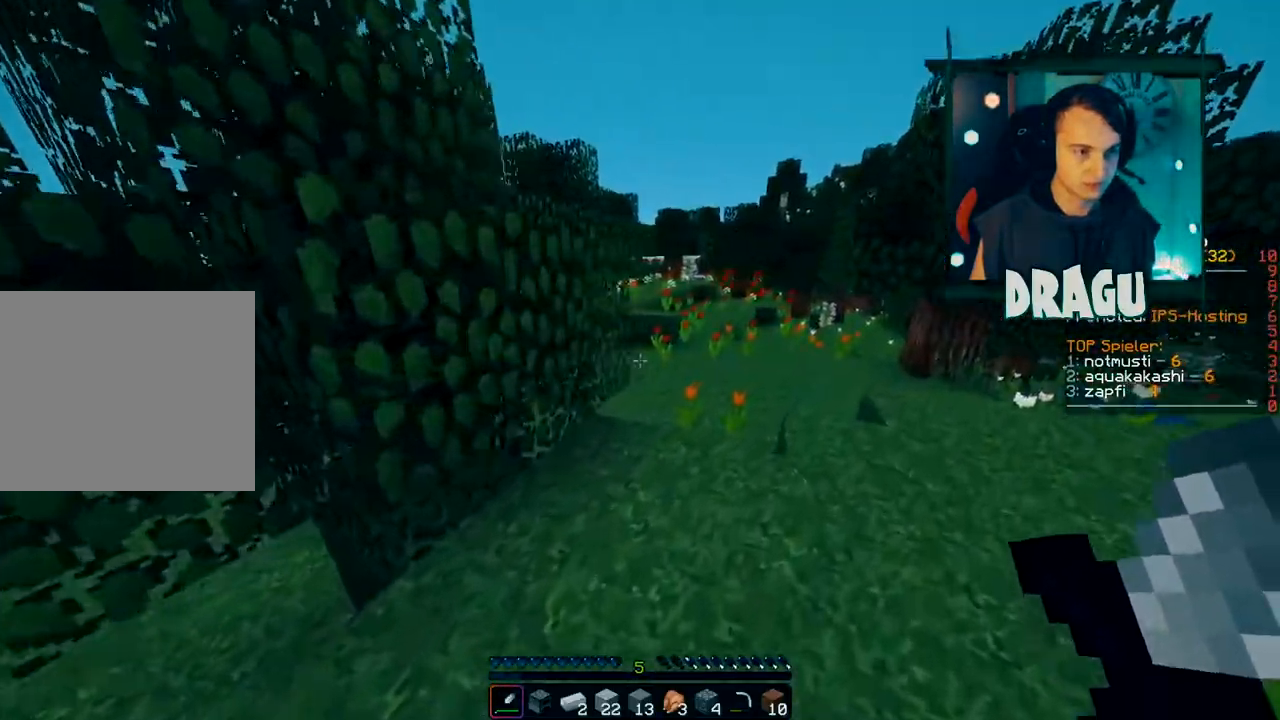
{"keys": ["d", "w"], "mouse": [], "events": []}
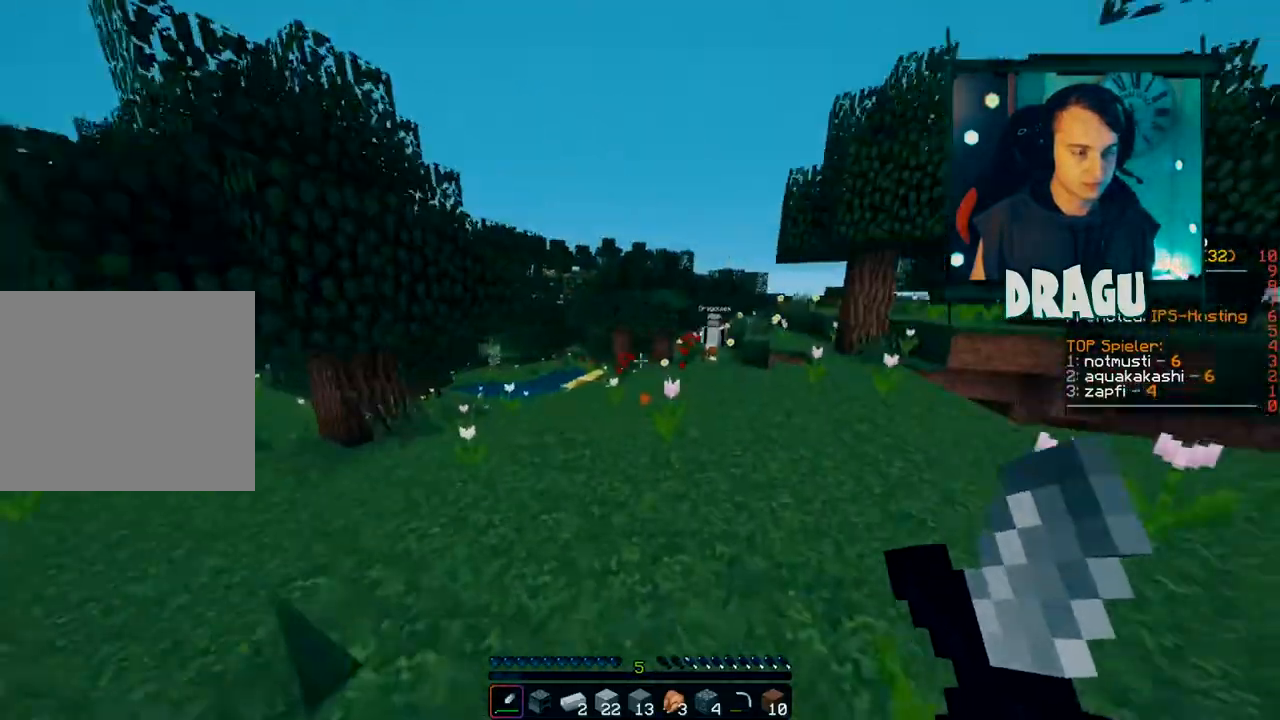
{"keys": ["w"], "mouse": [], "events": [[50, "d", "up"]]}
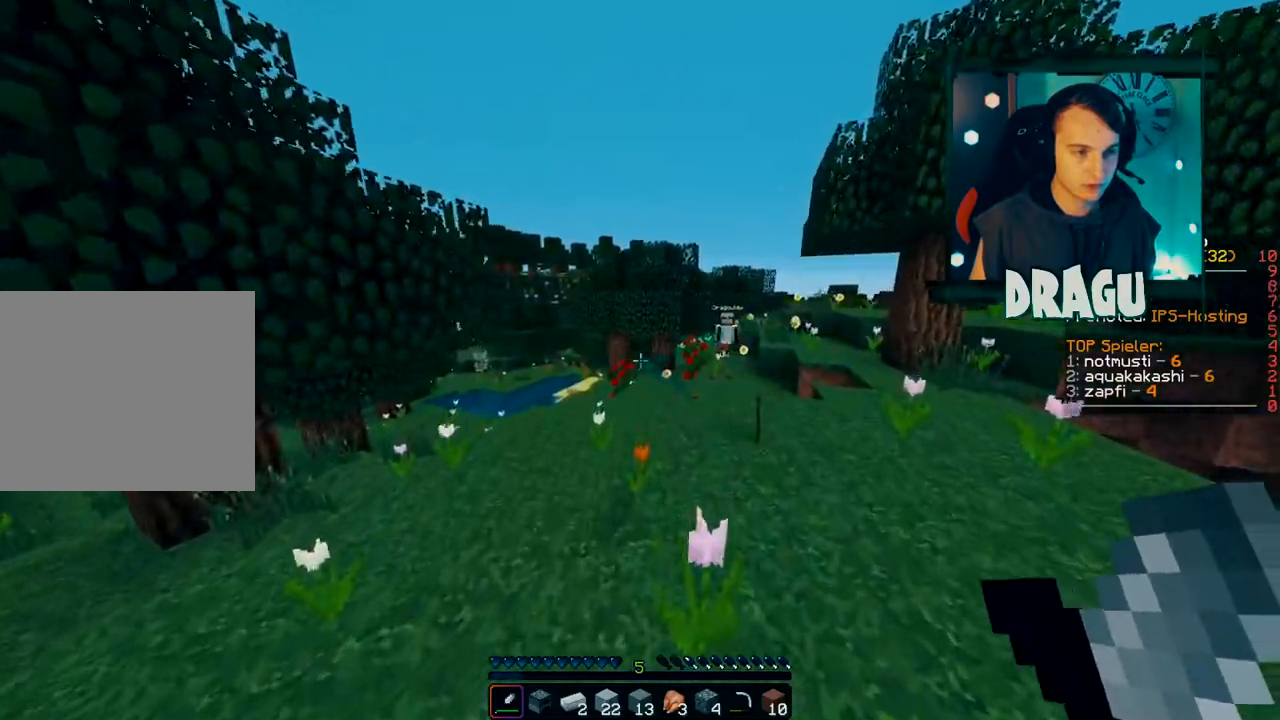
{"keys": ["d", "w"], "mouse": [], "events": [[450, "d", "down"]]}
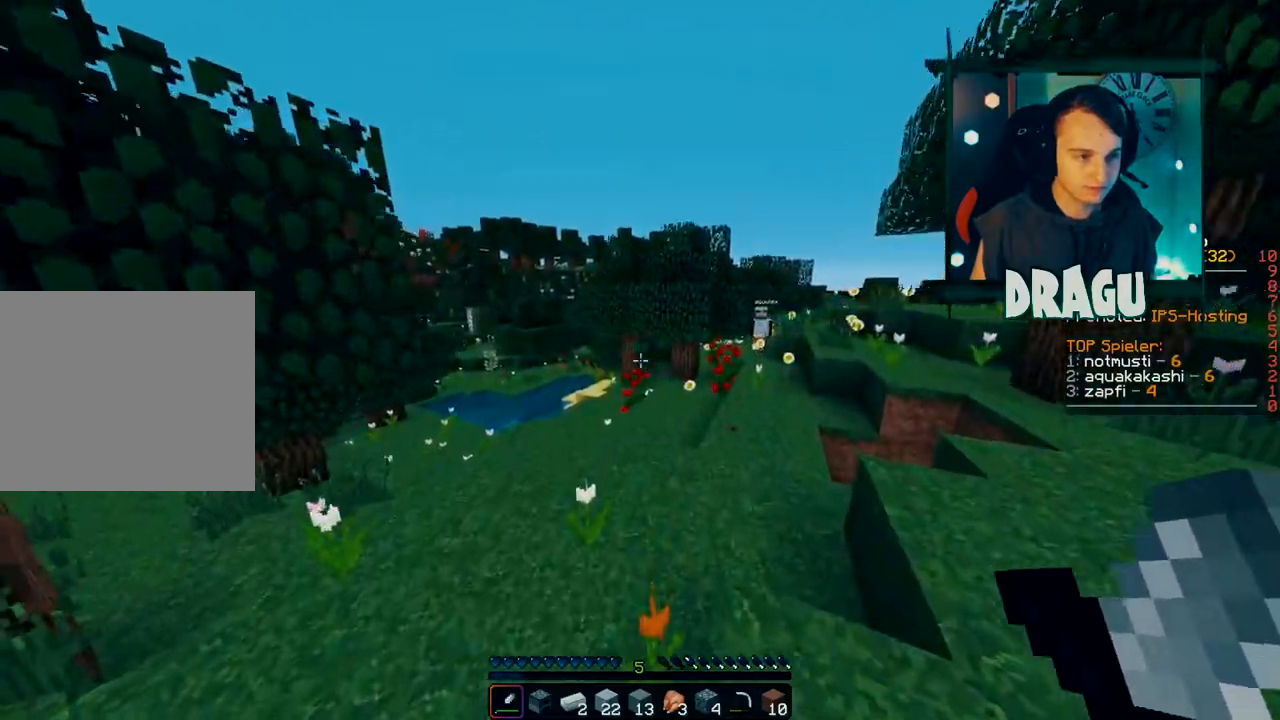
{"keys": ["d", "w"], "mouse": [], "events": []}
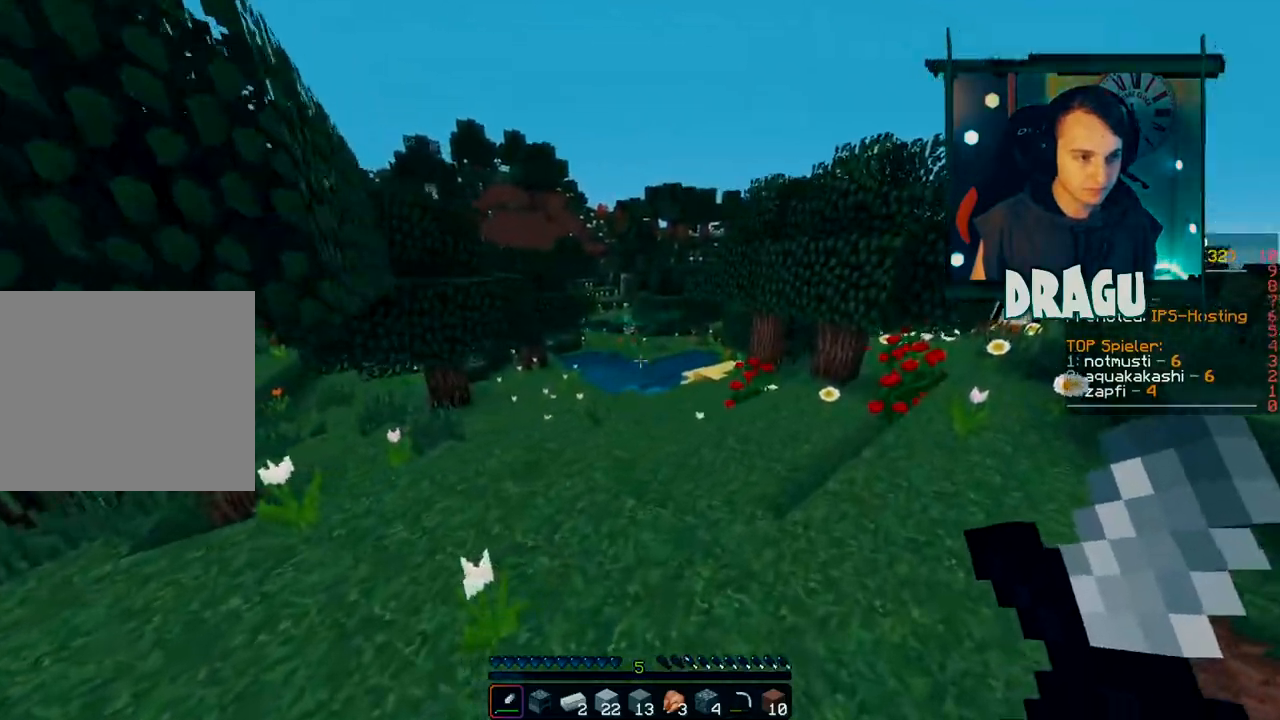
{"keys": ["d", "w"], "mouse": [], "events": []}
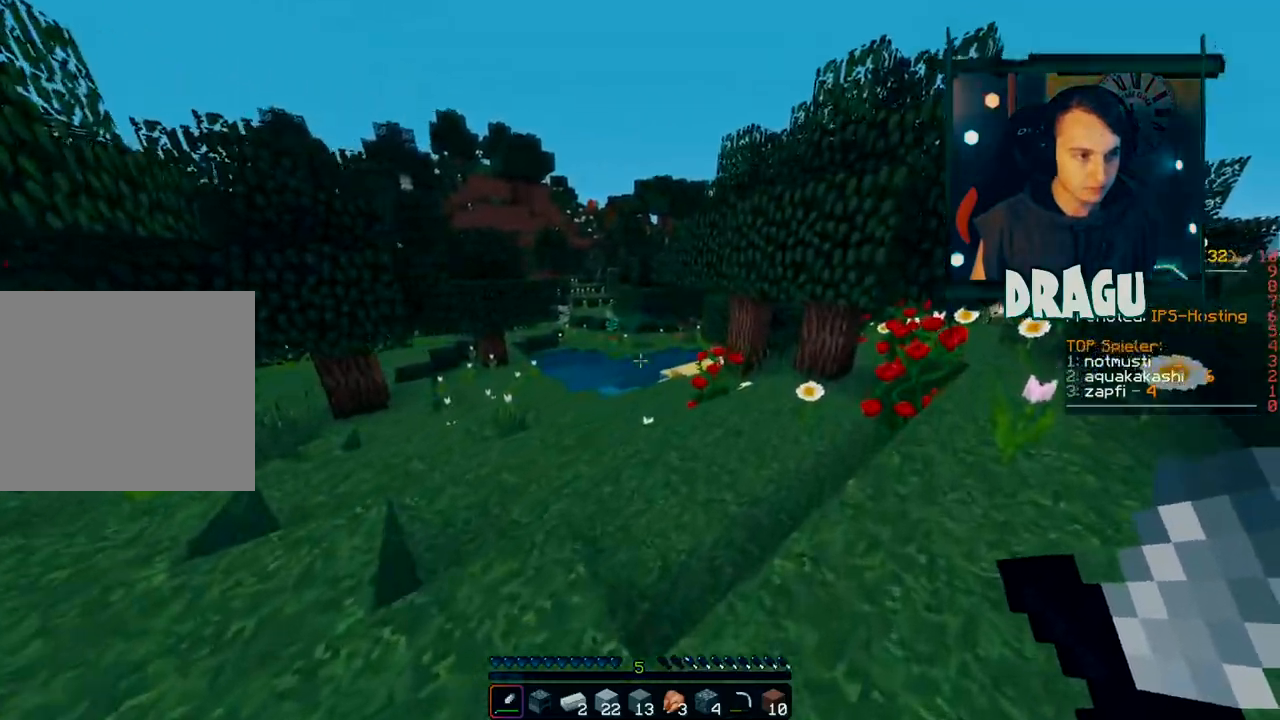
{"keys": ["d", "w"], "mouse": [], "events": []}
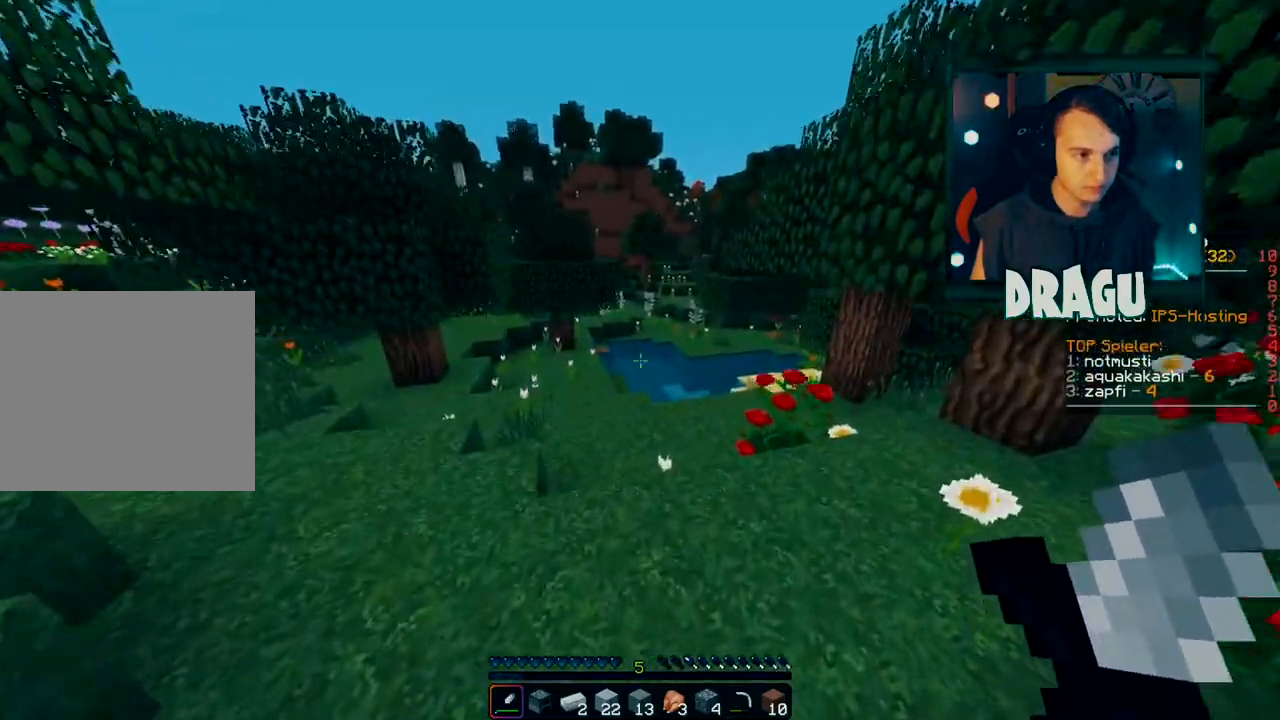
{"keys": ["d", "w"], "mouse": [], "events": [[100, "d", "up"], [384, "d", "down"]]}
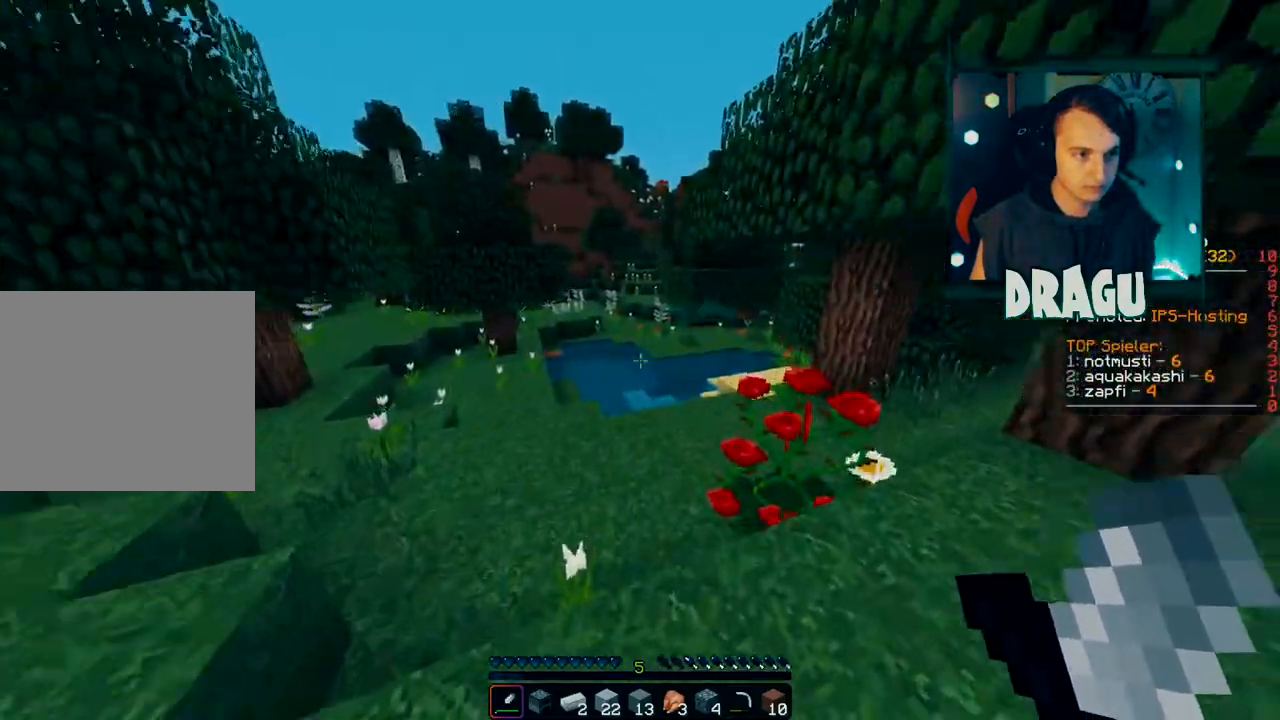
{"keys": ["a", "w"], "mouse": [], "events": [[84, "d", "up"], [317, "a", "down"]]}
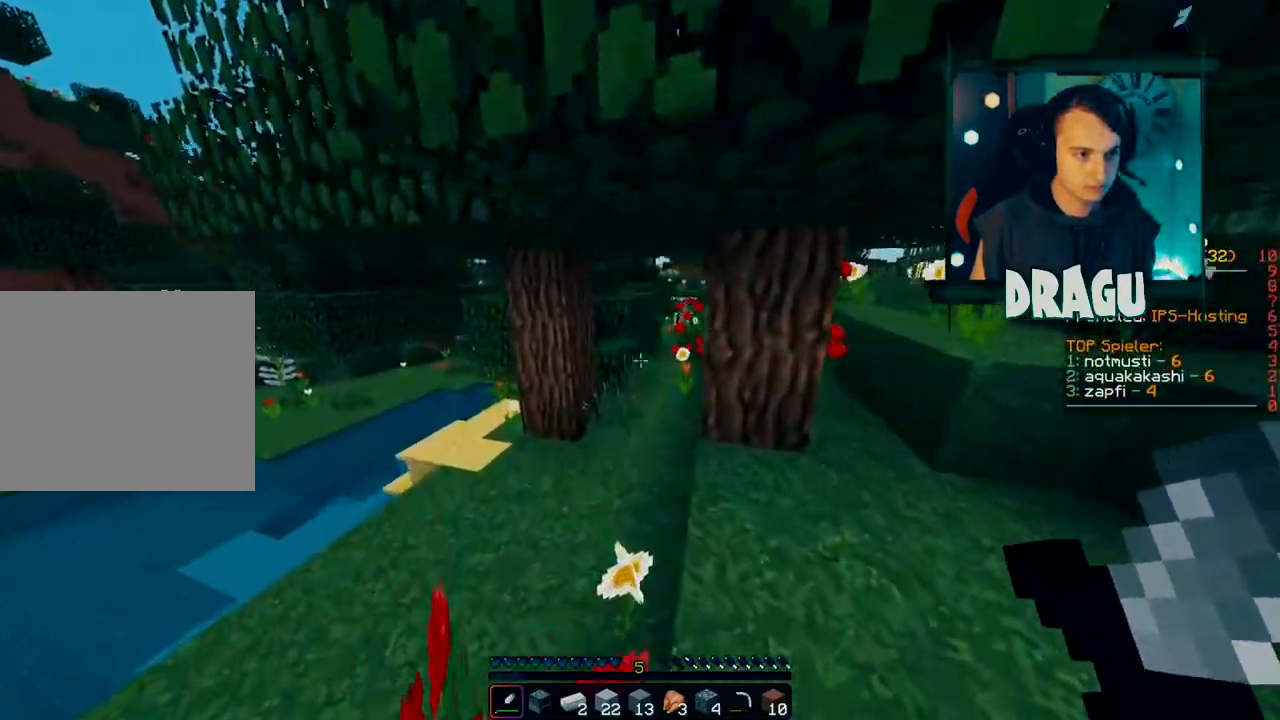
{"keys": ["w"], "mouse": [], "events": [[17, "a", "up"]]}
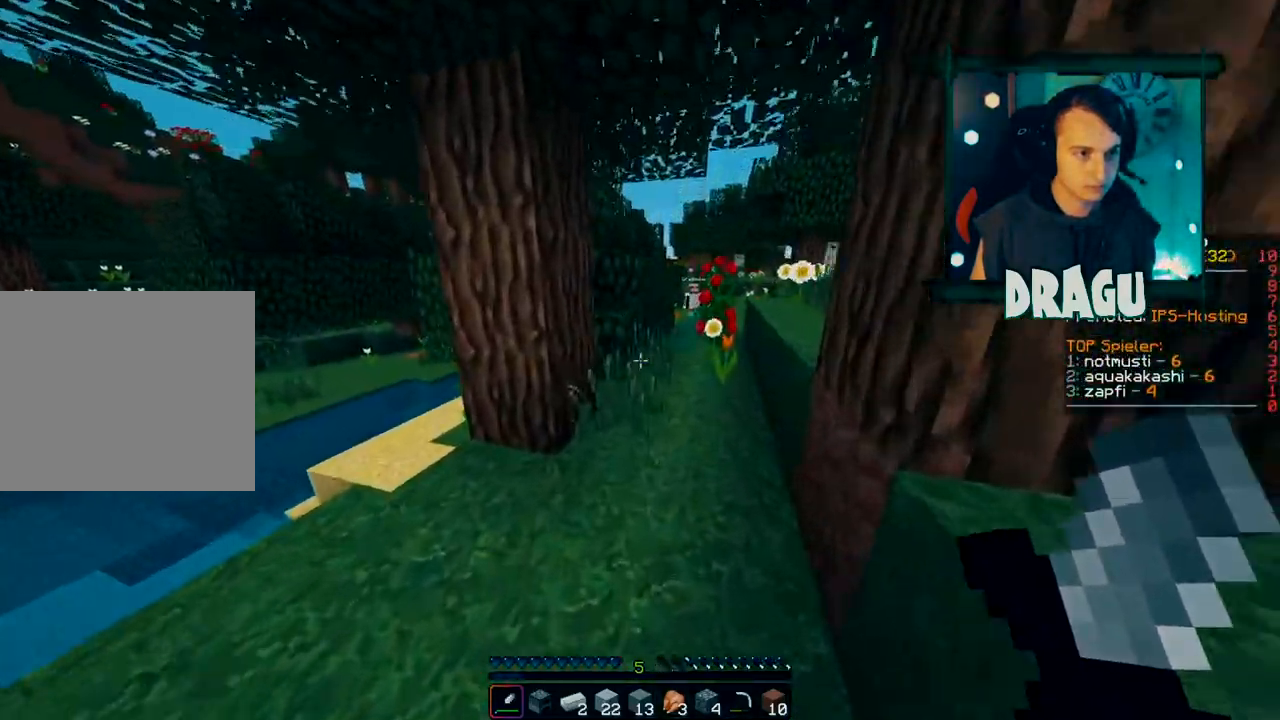
{"keys": ["d", "w"], "mouse": [], "events": [[117, "d", "down"]]}
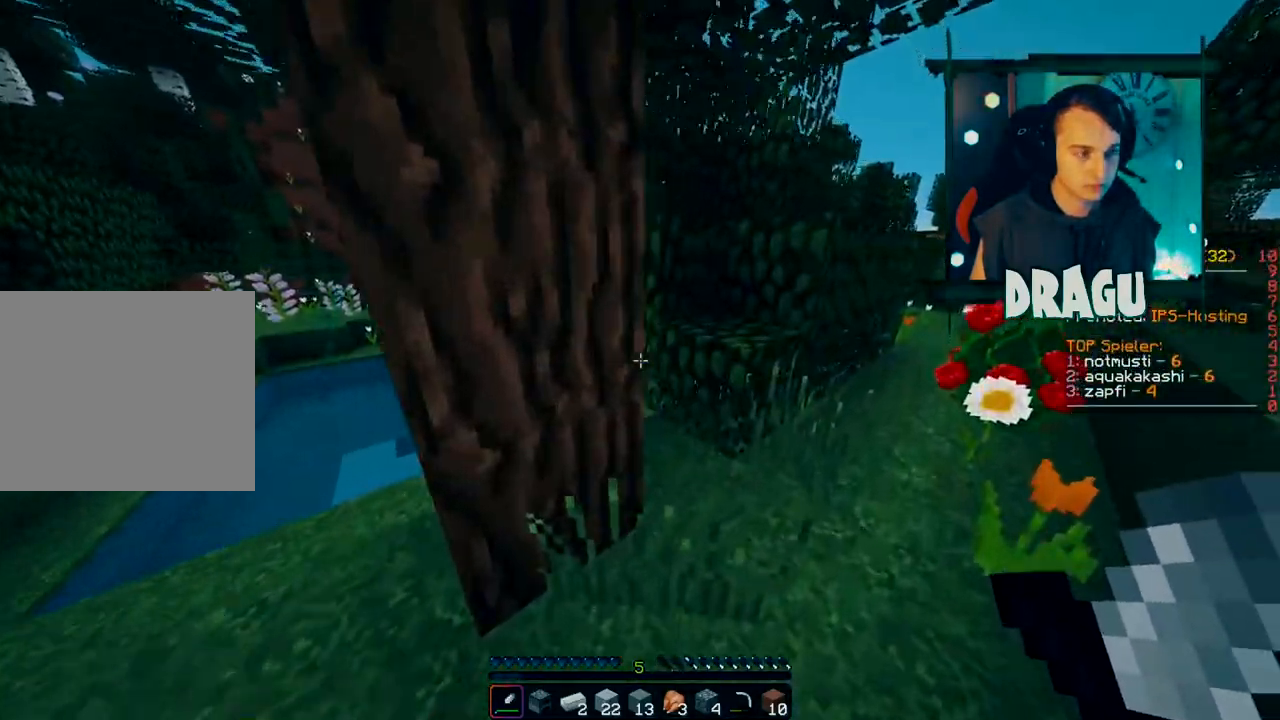
{"keys": ["d"], "mouse": [], "events": [[267, "w", "up"]]}
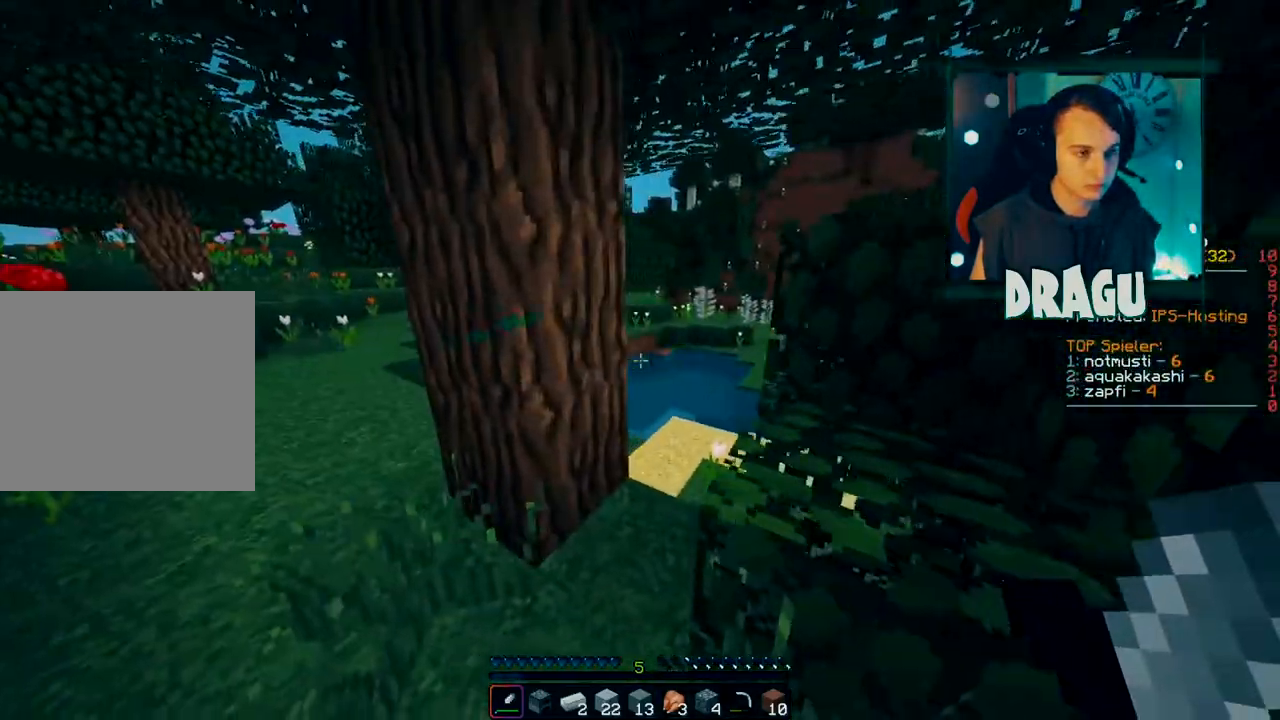
{"keys": ["d", "w"], "mouse": [], "events": [[334, "w", "down"]]}
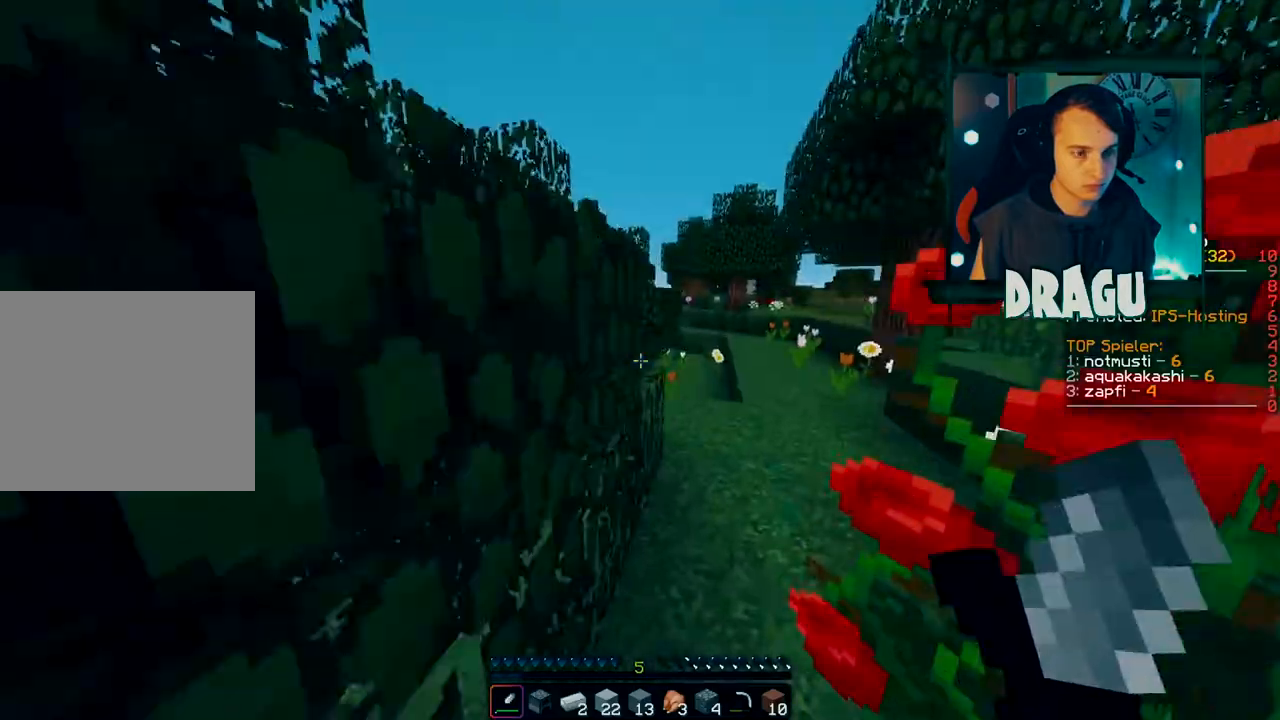
{"keys": ["w"], "mouse": [], "events": [[33, "d", "up"]]}
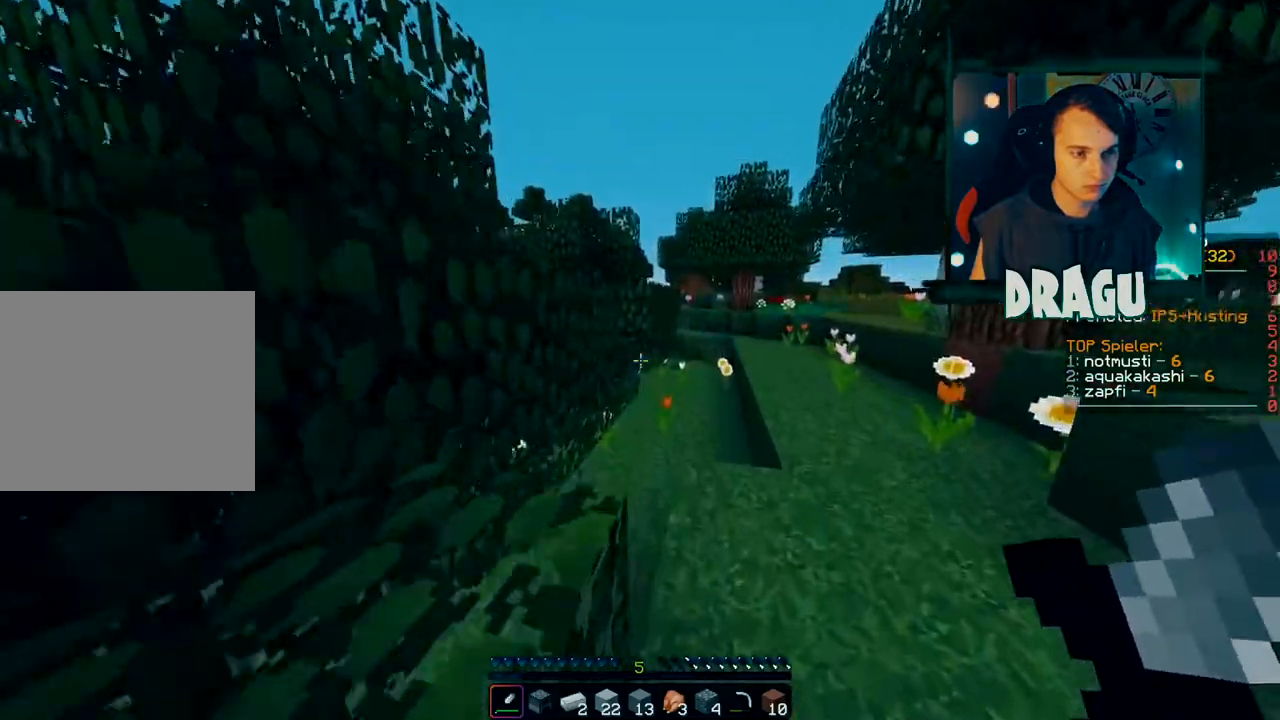
{"keys": ["d", "w"], "mouse": [], "events": [[134, "d", "down"]]}
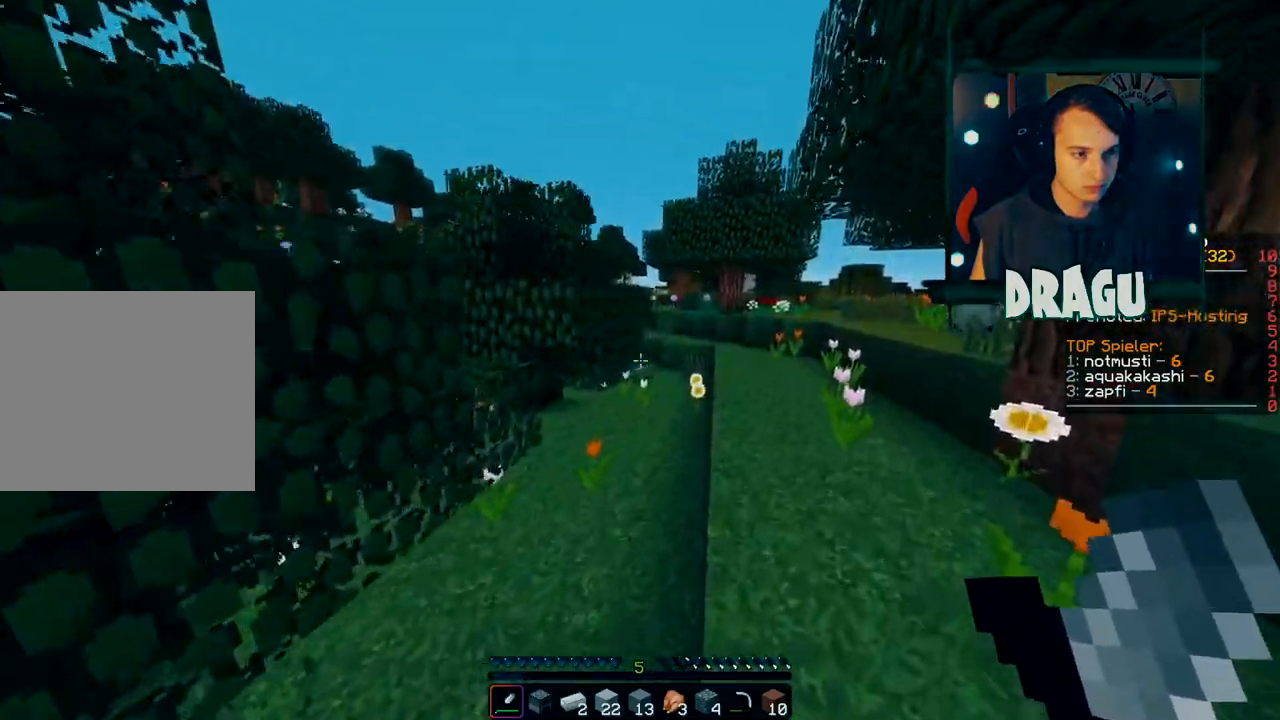
{"keys": ["d", "w"], "mouse": [], "events": [[100, "d", "up"], [384, "d", "down"]]}